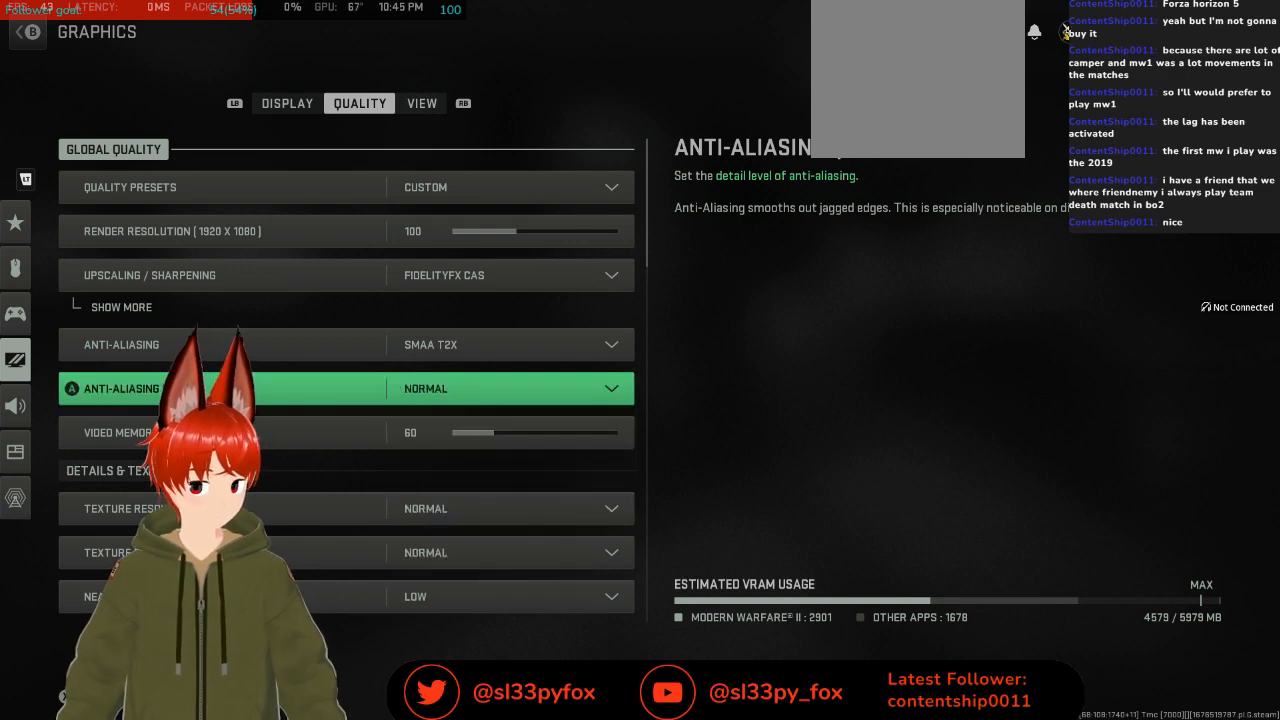
Gameplay with a controller (Xbox layout); each line is a JSON object with the inputs held at the frame after it. "events" lists button and stick changes between this image and that frame as [ms after this image, input, new state], when the widget could be followed in between.
{"buttons": [], "left_stick": "center", "right_stick": "center", "events": [[133, "DPAD_DOWN", "down"], [233, "DPAD_DOWN", "up"], [300, "DPAD_DOWN", "down"], [400, "DPAD_DOWN", "up"]]}
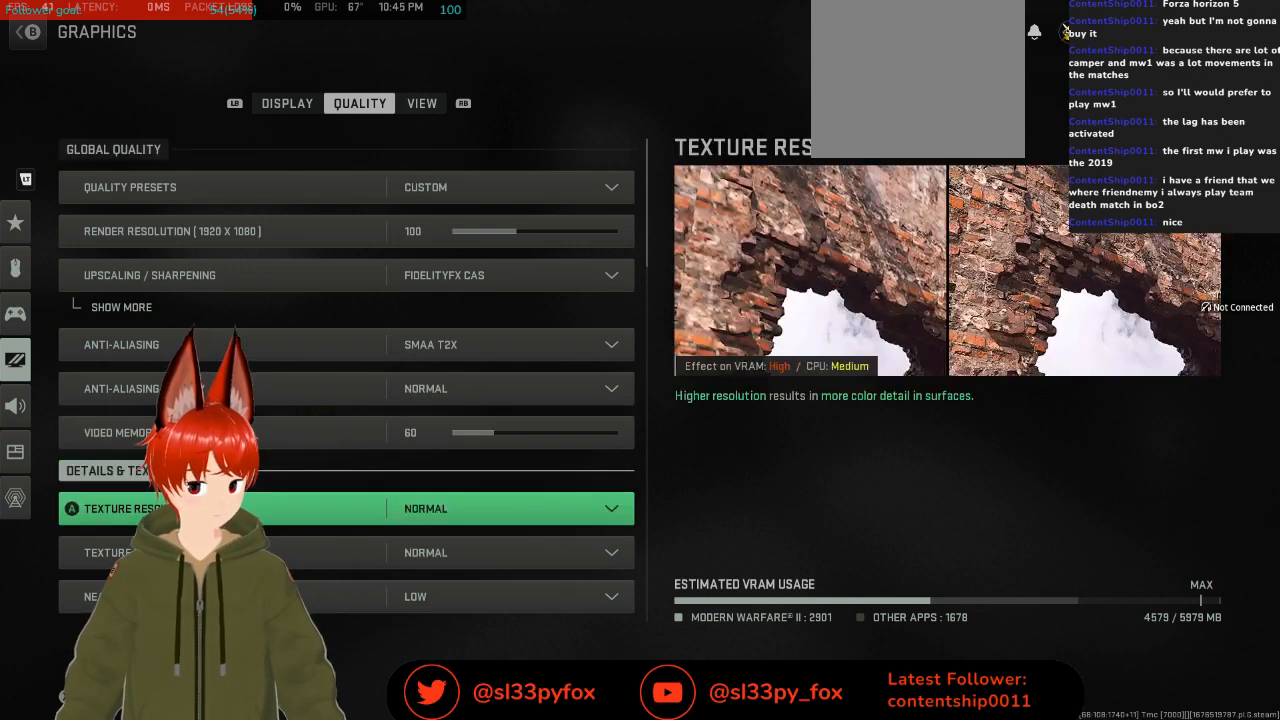
{"buttons": ["DPAD_DOWN"], "left_stick": "center", "right_stick": "center", "events": [[200, "DPAD_DOWN", "down"], [333, "DPAD_DOWN", "up"], [467, "DPAD_DOWN", "down"]]}
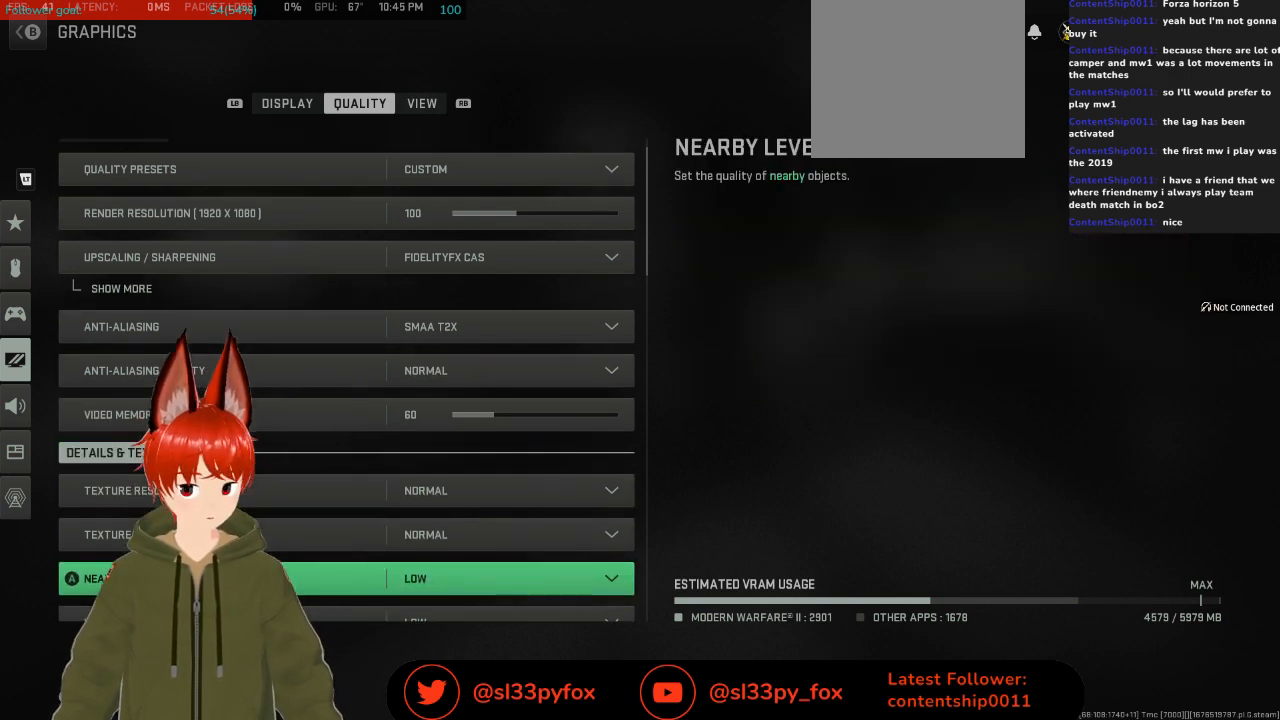
{"buttons": [], "left_stick": "center", "right_stick": "center", "events": [[67, "DPAD_DOWN", "up"], [300, "DPAD_DOWN", "down"], [433, "DPAD_DOWN", "up"]]}
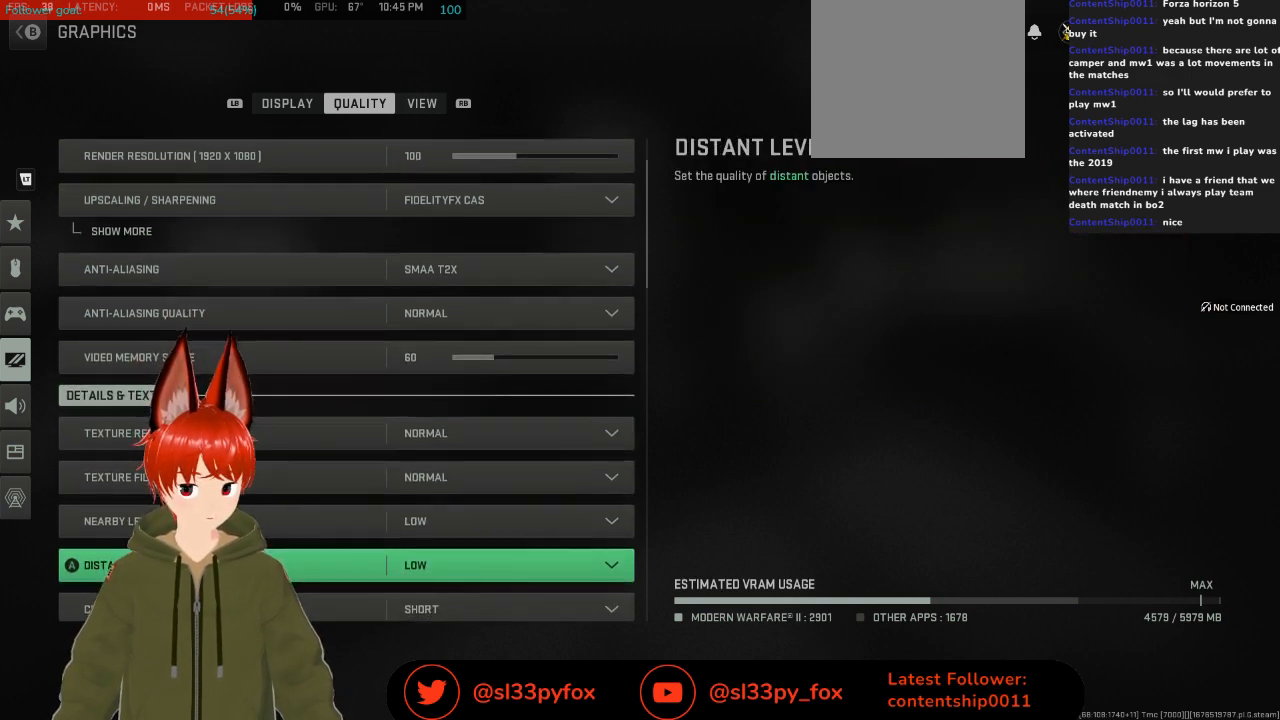
{"buttons": [], "left_stick": "center", "right_stick": "center", "events": [[33, "DPAD_DOWN", "down"], [300, "DPAD_DOWN", "up"], [367, "DPAD_DOWN", "down"], [467, "DPAD_DOWN", "up"]]}
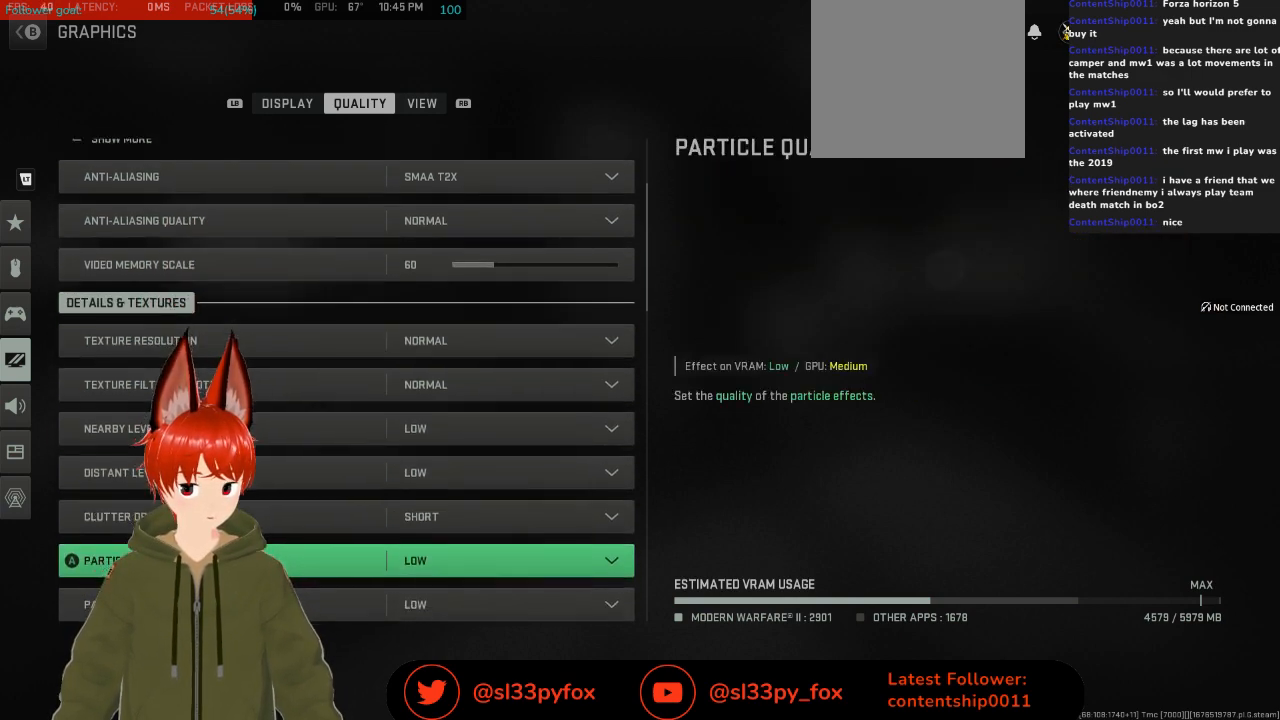
{"buttons": [], "left_stick": "center", "right_stick": "center", "events": [[67, "DPAD_DOWN", "down"], [133, "DPAD_DOWN", "up"], [233, "DPAD_DOWN", "down"], [333, "DPAD_DOWN", "up"], [400, "DPAD_DOWN", "down"], [500, "DPAD_DOWN", "up"]]}
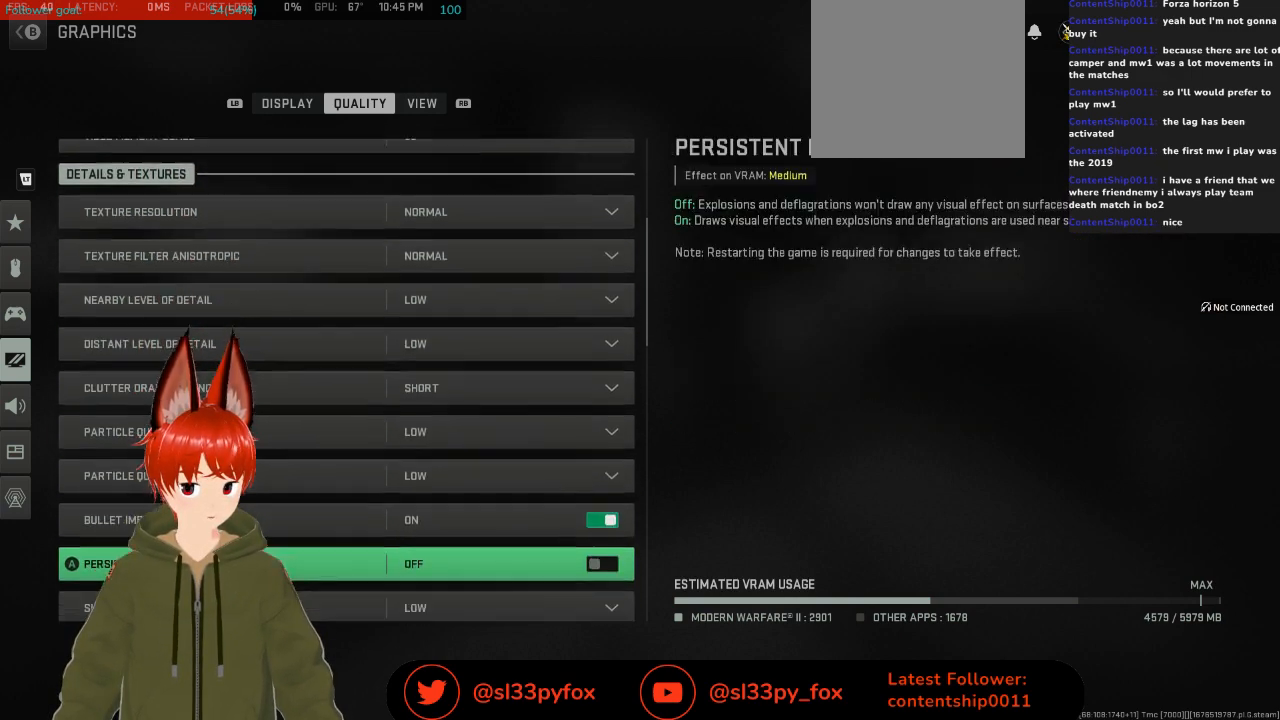
{"buttons": [], "left_stick": "center", "right_stick": "center", "events": [[67, "DPAD_DOWN", "down"], [167, "DPAD_DOWN", "up"], [233, "DPAD_DOWN", "down"], [333, "DPAD_DOWN", "up"], [400, "DPAD_DOWN", "down"], [500, "DPAD_DOWN", "up"]]}
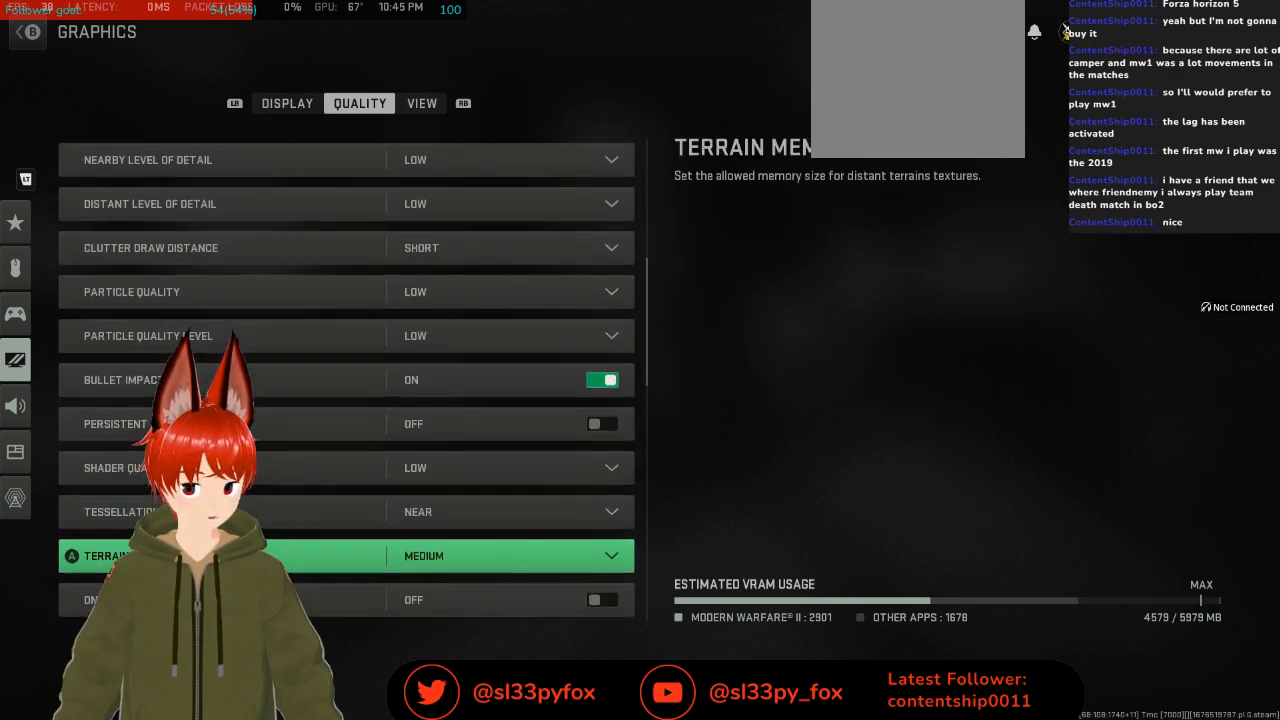
{"buttons": [], "left_stick": "center", "right_stick": "center", "events": [[300, "DPAD_DOWN", "down"], [367, "DPAD_DOWN", "up"]]}
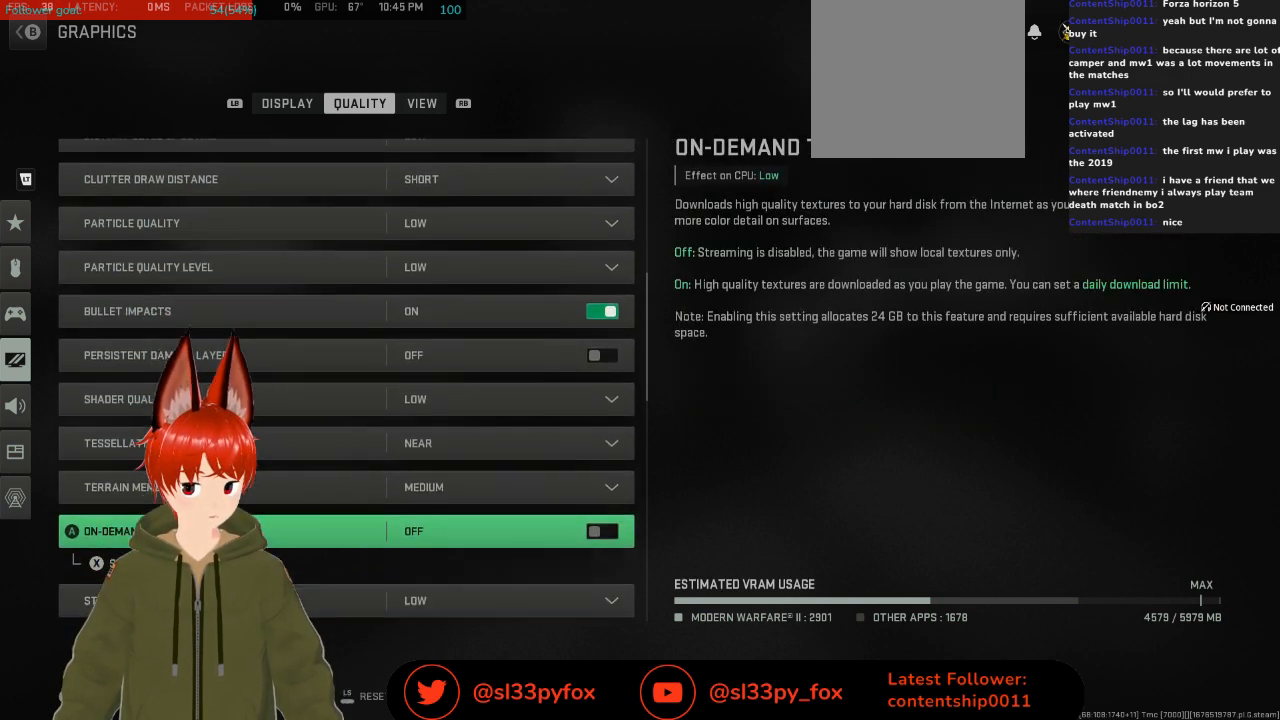
{"buttons": ["DPAD_DOWN"], "left_stick": "center", "right_stick": "center", "events": [[400, "DPAD_DOWN", "down"]]}
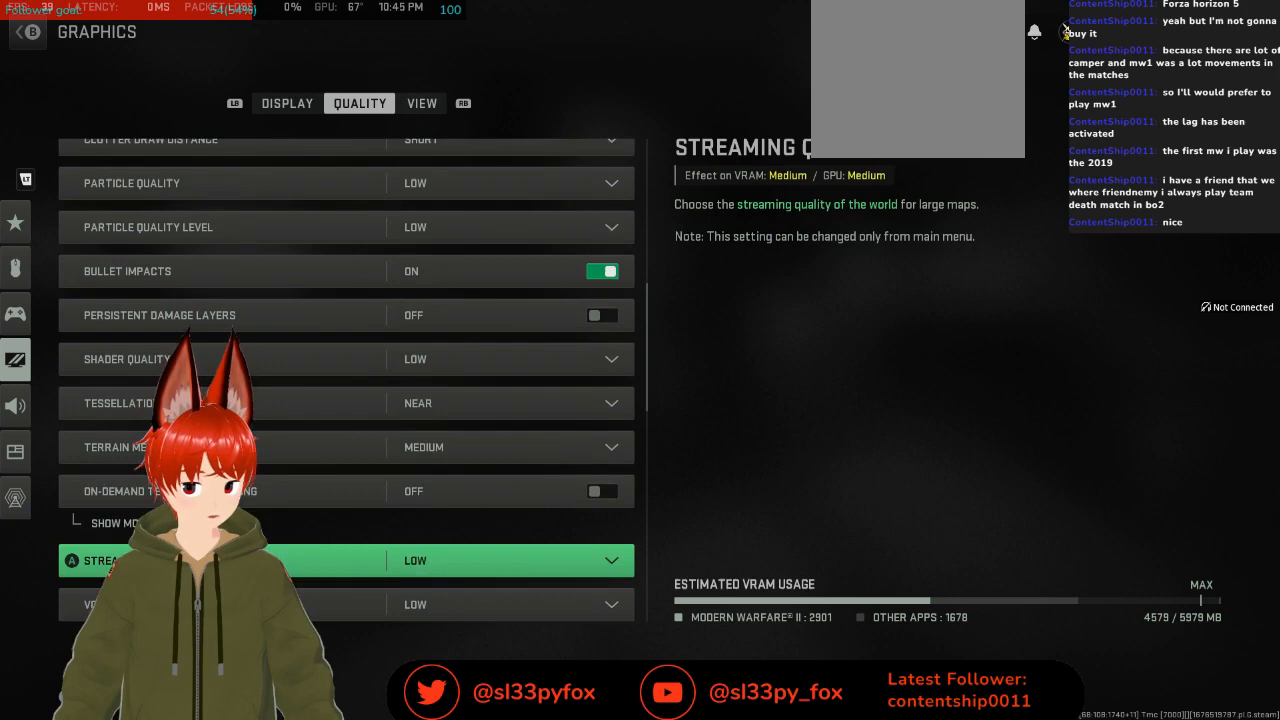
{"buttons": ["DPAD_DOWN"], "left_stick": "center", "right_stick": "center", "events": [[33, "DPAD_DOWN", "up"], [200, "DPAD_DOWN", "down"], [333, "DPAD_DOWN", "up"], [500, "DPAD_DOWN", "down"]]}
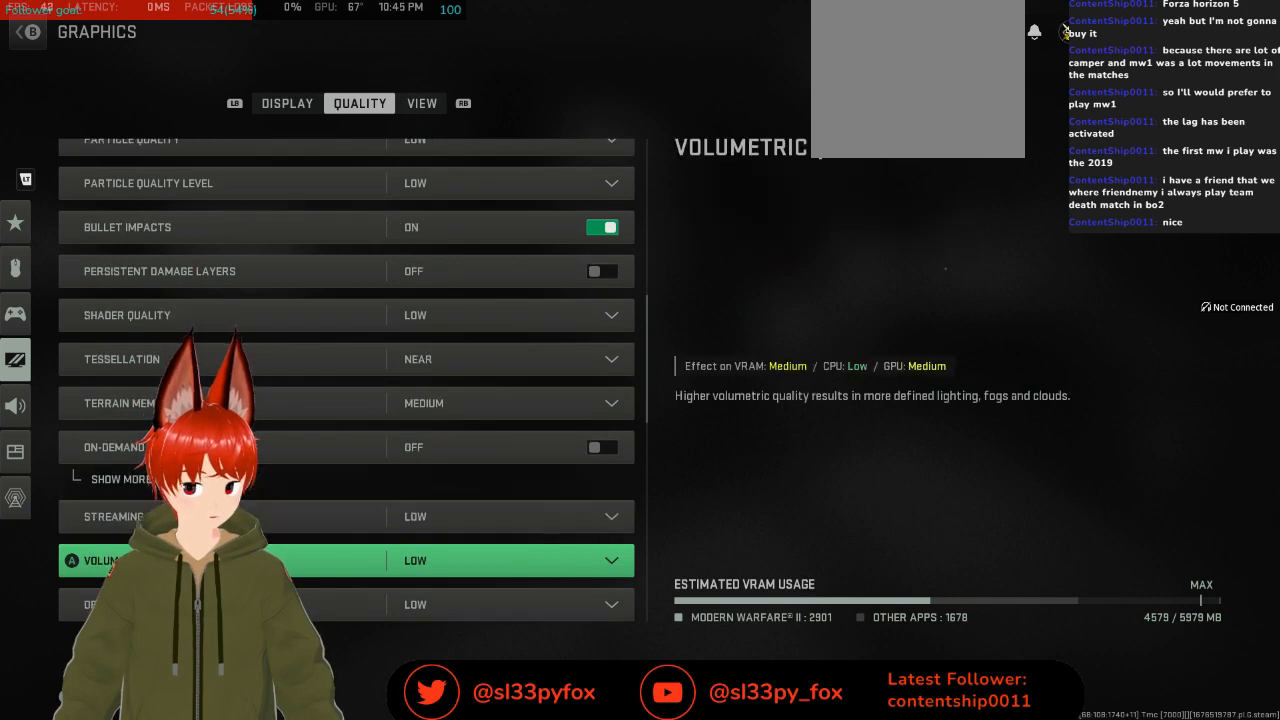
{"buttons": ["DPAD_DOWN"], "left_stick": "center", "right_stick": "center", "events": [[133, "DPAD_DOWN", "up"], [300, "DPAD_DOWN", "down"], [400, "DPAD_DOWN", "up"], [467, "DPAD_DOWN", "down"]]}
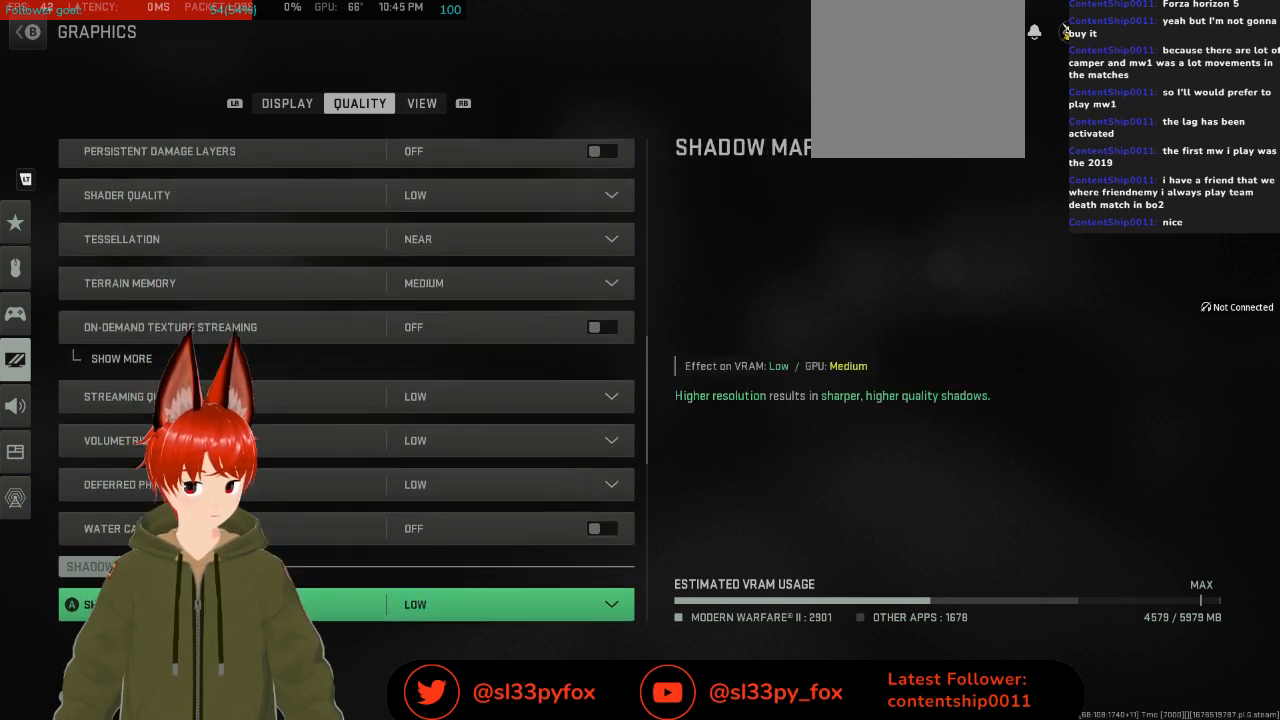
{"buttons": ["DPAD_DOWN"], "left_stick": "center", "right_stick": "center", "events": [[67, "DPAD_DOWN", "up"], [333, "DPAD_DOWN", "down"]]}
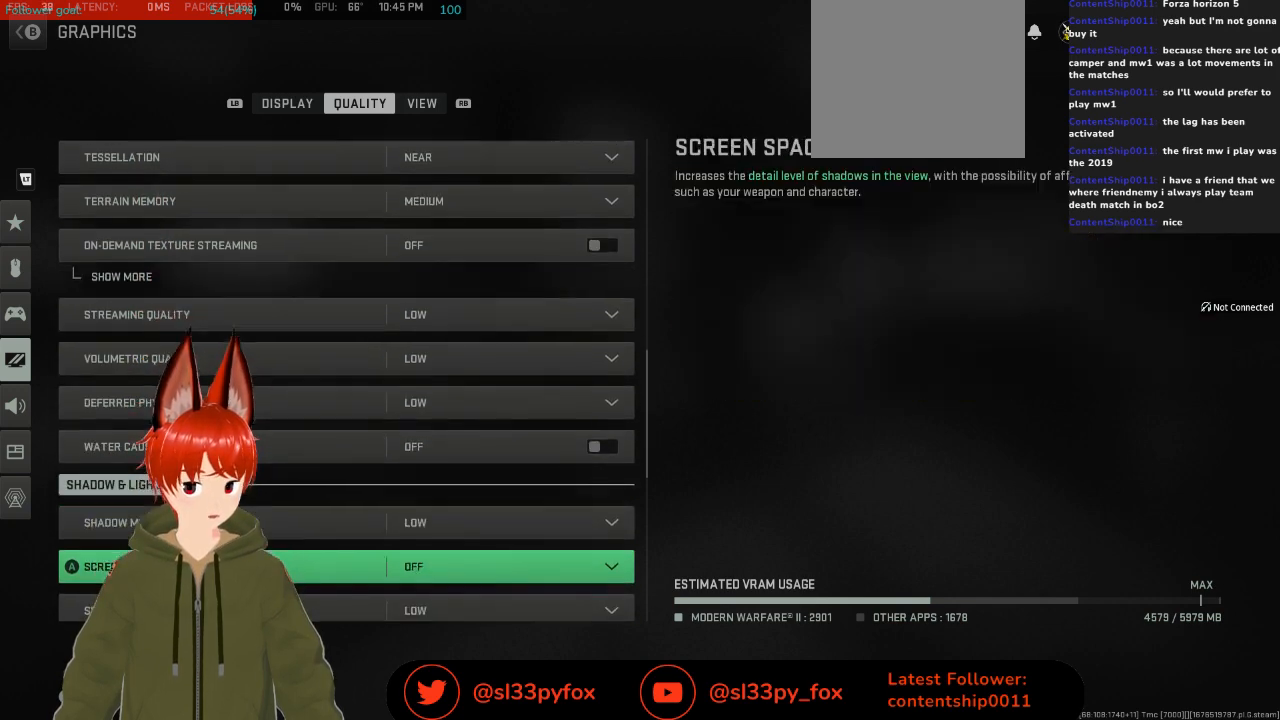
{"buttons": ["DPAD_DOWN"], "left_stick": "center", "right_stick": "center", "events": [[100, "DPAD_DOWN", "up"], [167, "DPAD_DOWN", "down"], [267, "DPAD_DOWN", "up"], [333, "DPAD_DOWN", "down"], [433, "DPAD_DOWN", "up"], [467, "DPAD_DOWN", "down"]]}
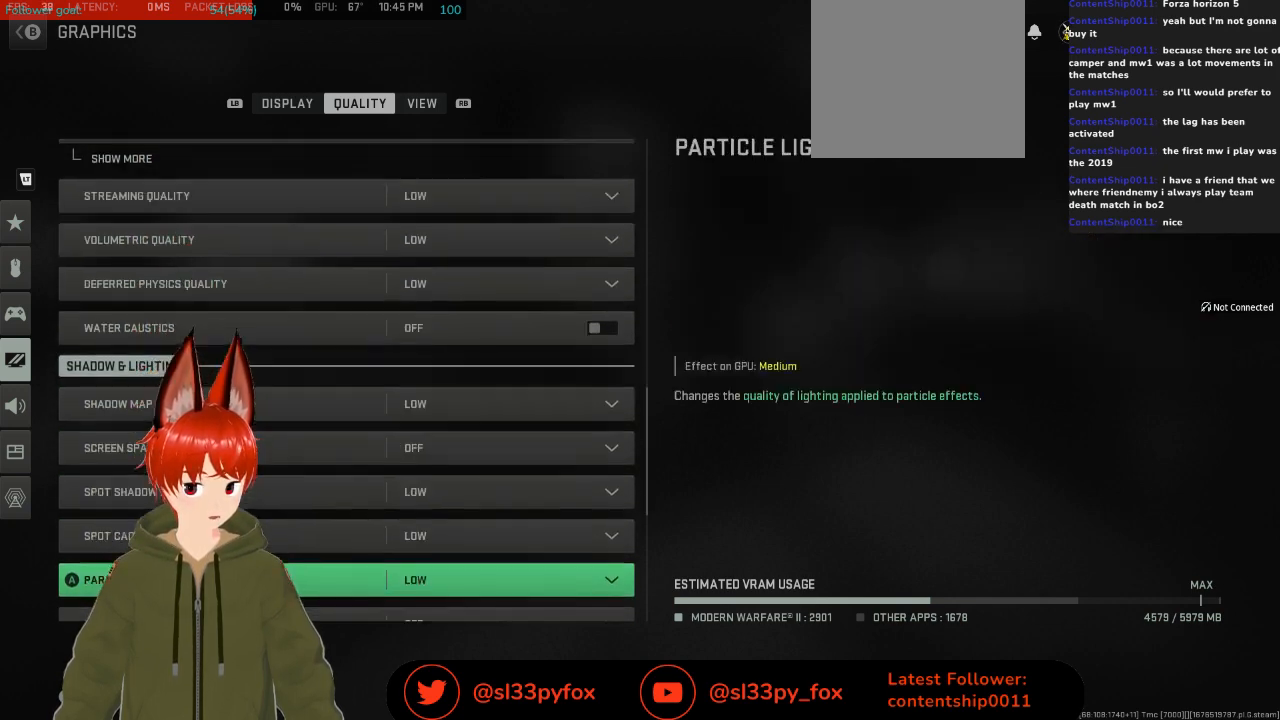
{"buttons": [], "left_stick": "center", "right_stick": "center", "events": [[33, "DPAD_DOWN", "up"], [67, "DPAD_DOWN", "down"], [167, "DPAD_DOWN", "up"], [267, "DPAD_DOWN", "down"], [333, "DPAD_DOWN", "up"], [433, "DPAD_DOWN", "down"], [500, "DPAD_DOWN", "up"]]}
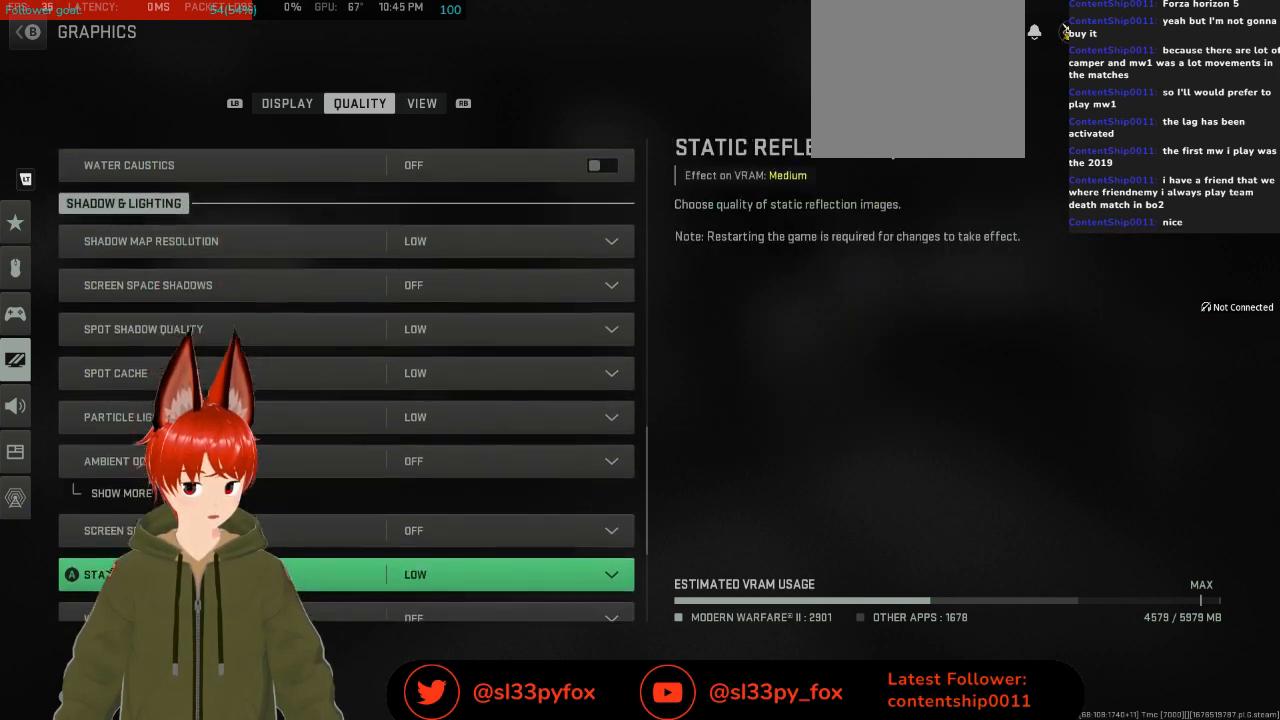
{"buttons": ["DPAD_DOWN"], "left_stick": "center", "right_stick": "center", "events": [[67, "DPAD_DOWN", "down"], [133, "DPAD_DOWN", "up"], [167, "DPAD_DOWN", "down"], [267, "DPAD_DOWN", "up"], [333, "DPAD_DOWN", "down"], [400, "DPAD_DOWN", "up"], [467, "DPAD_DOWN", "down"]]}
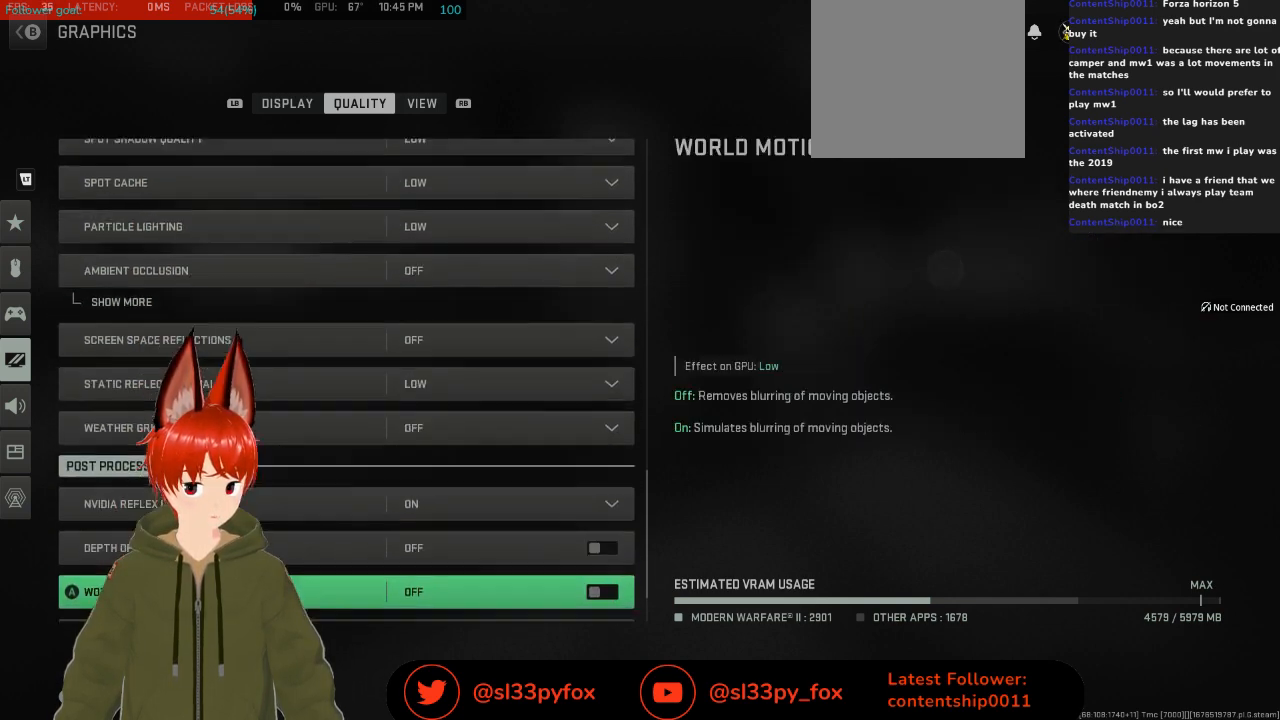
{"buttons": [], "left_stick": "center", "right_stick": "center", "events": [[33, "DPAD_DOWN", "up"], [133, "DPAD_DOWN", "down"], [200, "DPAD_DOWN", "up"]]}
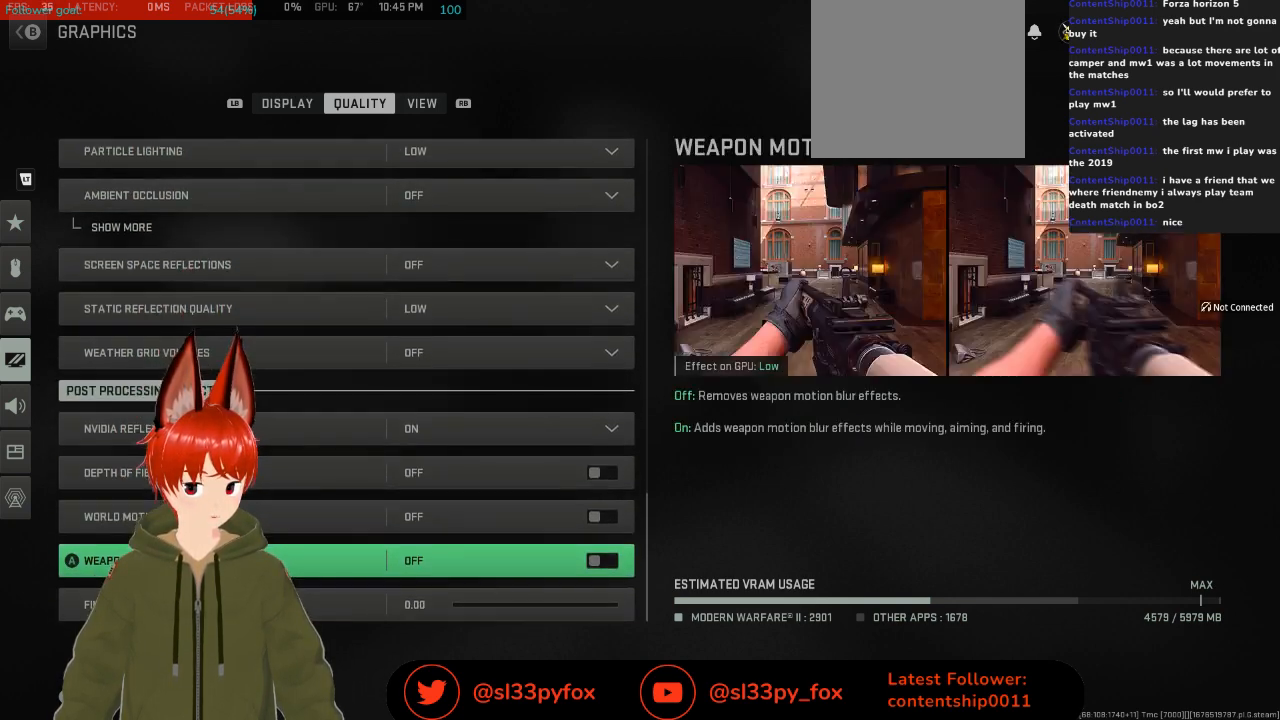
{"buttons": [], "left_stick": "center", "right_stick": "center", "events": [[300, "DPAD_DOWN", "down"], [433, "DPAD_DOWN", "up"]]}
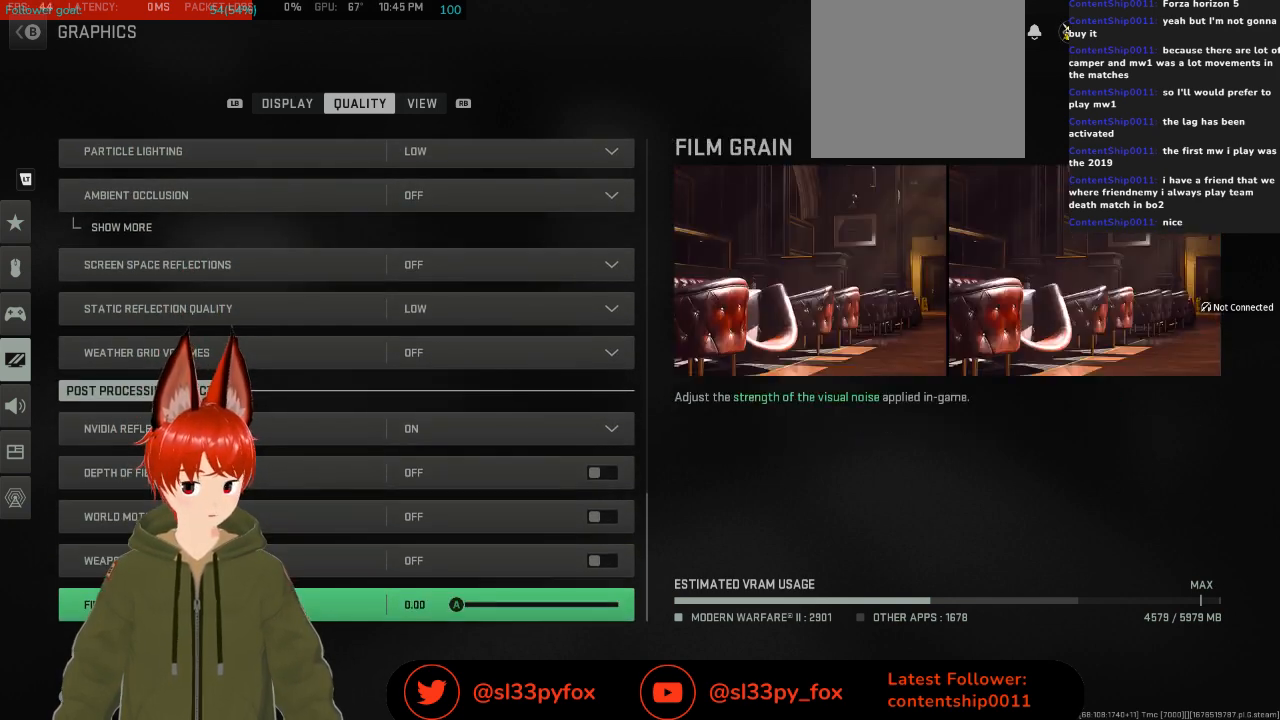
{"buttons": [], "left_stick": "center", "right_stick": "center", "events": [[267, "DPAD_UP", "down"], [333, "DPAD_UP", "up"], [433, "DPAD_UP", "down"], [500, "DPAD_UP", "up"]]}
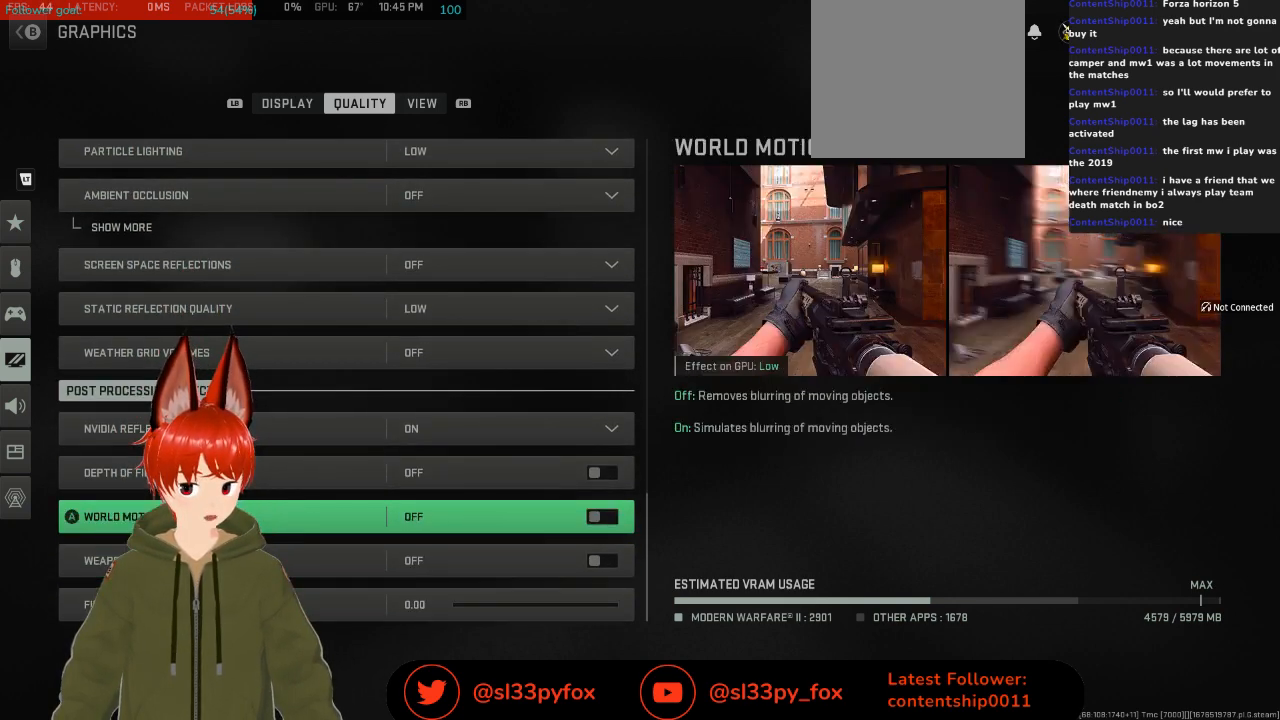
{"buttons": [], "left_stick": "center", "right_stick": "center", "events": [[67, "DPAD_UP", "down"], [167, "DPAD_UP", "up"], [267, "DPAD_UP", "down"], [400, "DPAD_UP", "up"]]}
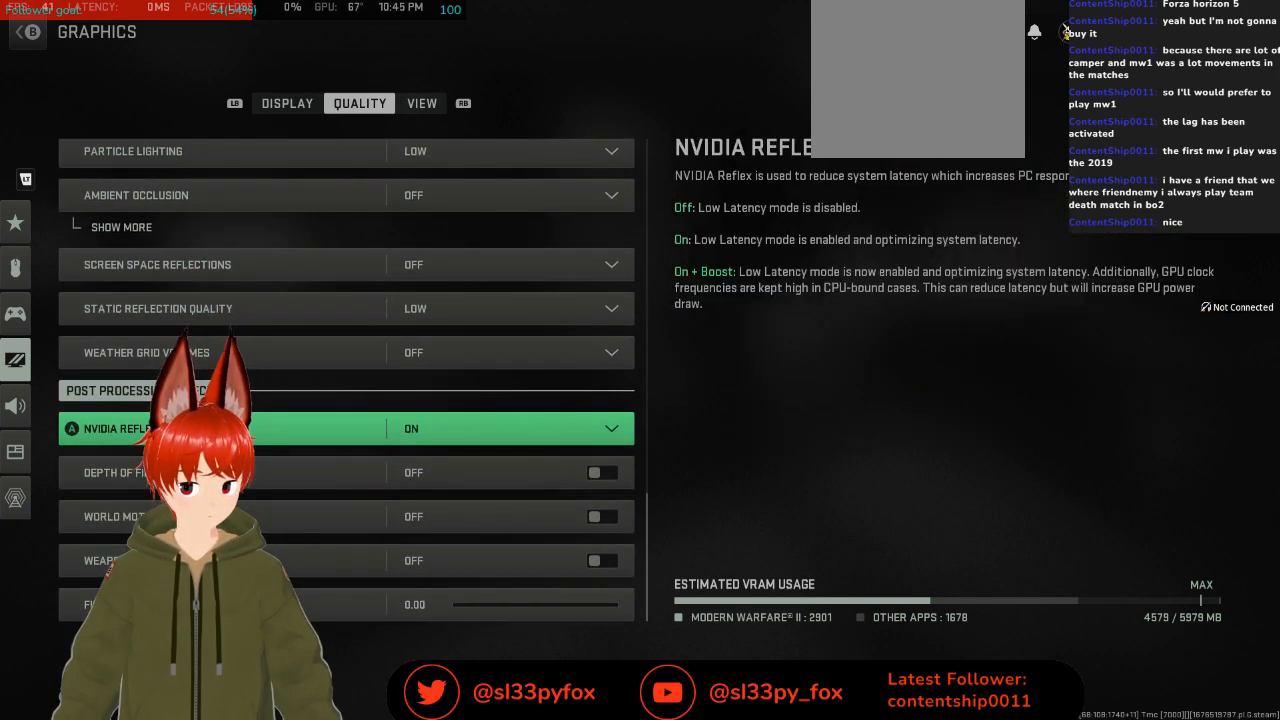
{"buttons": [], "left_stick": "center", "right_stick": "center", "events": []}
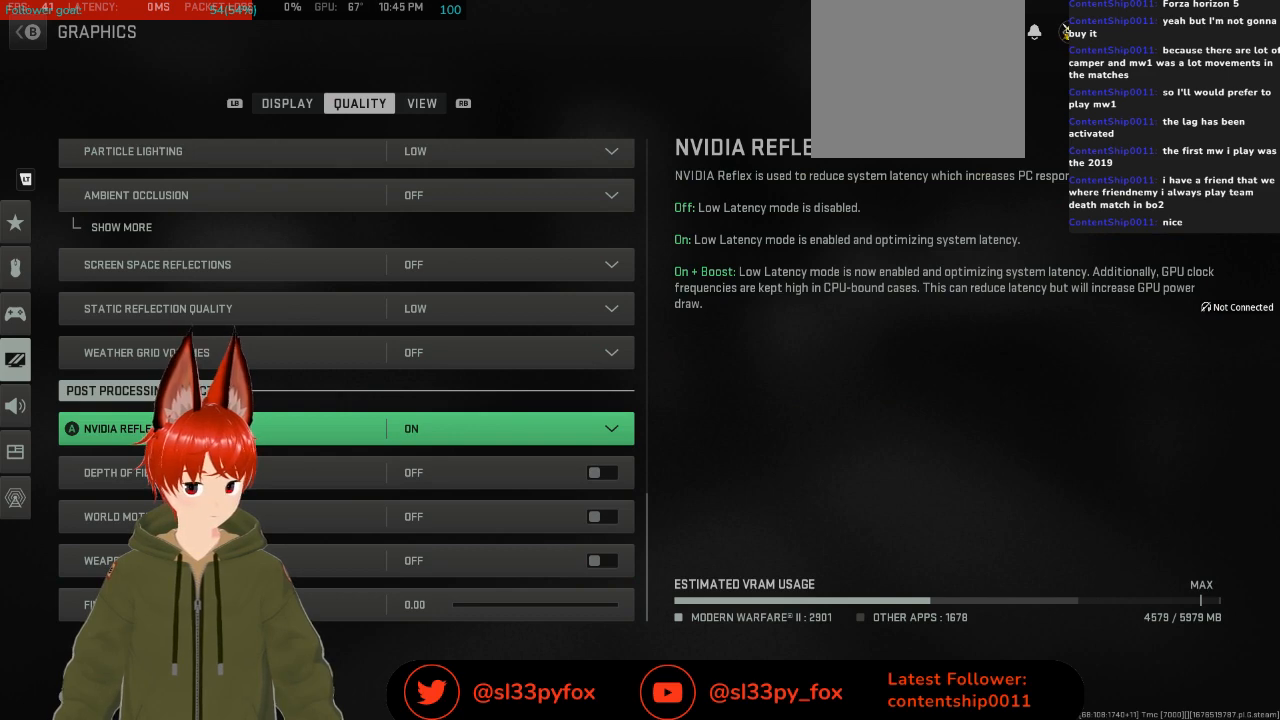
{"buttons": [], "left_stick": "center", "right_stick": "center", "events": [[33, "DPAD_DOWN", "down"], [100, "DPAD_DOWN", "up"], [367, "DPAD_DOWN", "down"], [467, "DPAD_DOWN", "up"]]}
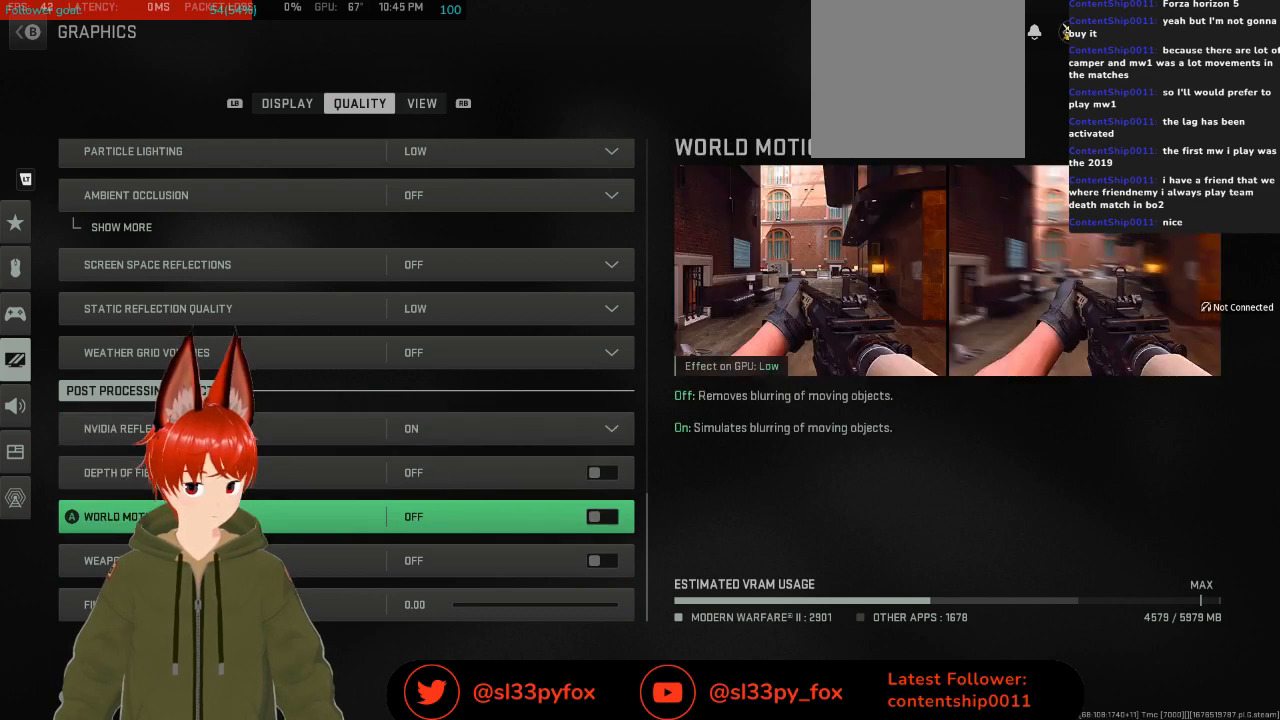
{"buttons": [], "left_stick": "center", "right_stick": "center", "events": [[33, "DPAD_DOWN", "down"], [133, "DPAD_DOWN", "up"], [233, "DPAD_DOWN", "down"], [333, "DPAD_DOWN", "up"]]}
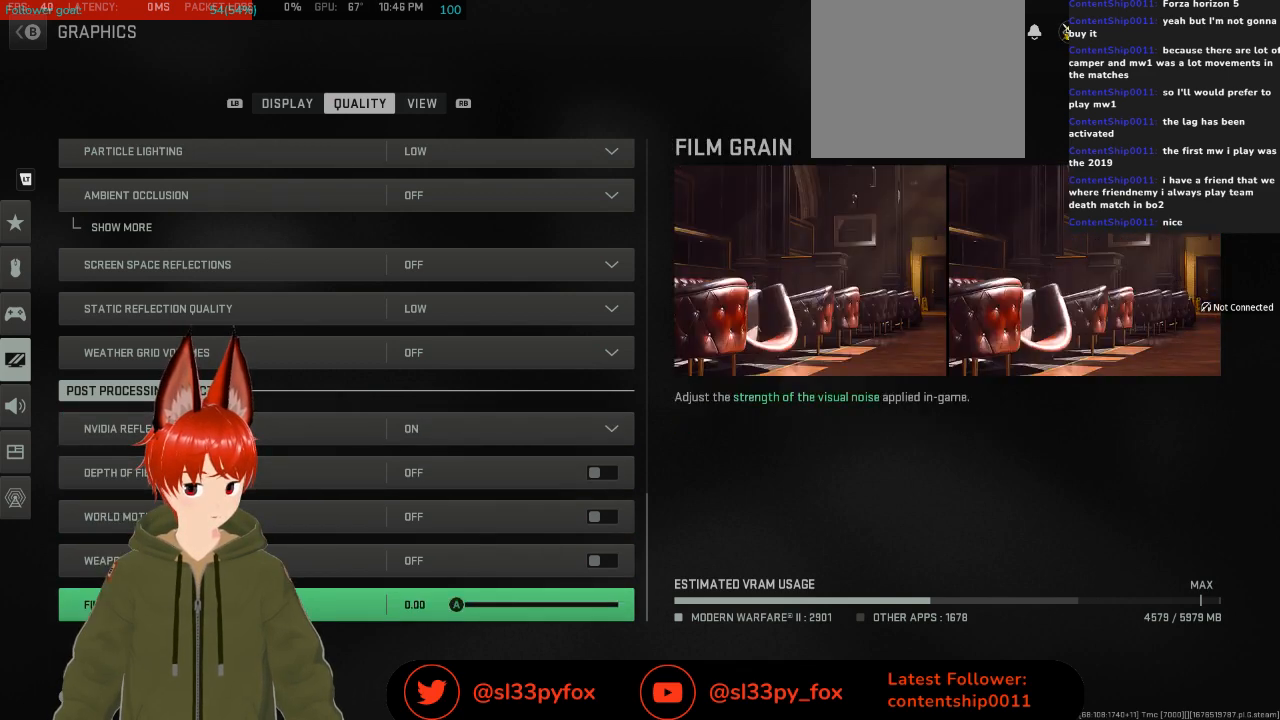
{"buttons": [], "left_stick": "center", "right_stick": "center", "events": [[100, "DPAD_DOWN", "down"], [267, "DPAD_DOWN", "up"]]}
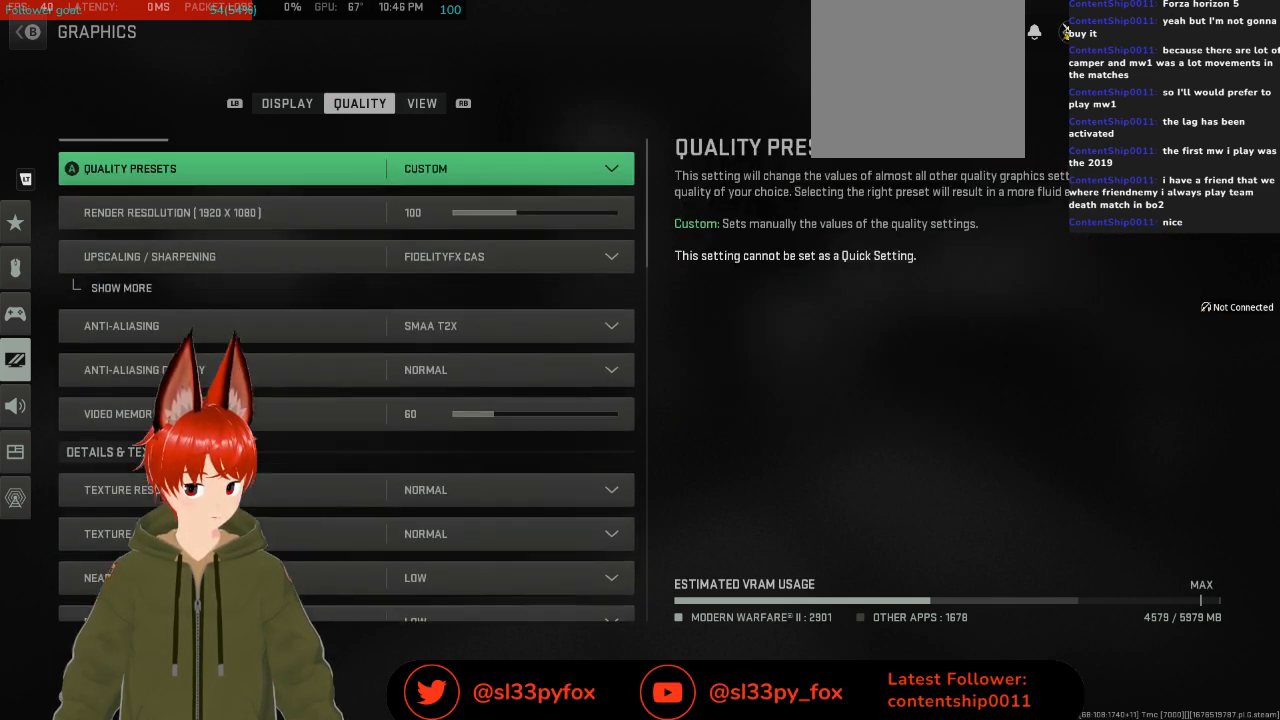
{"buttons": [], "left_stick": "center", "right_stick": "center", "events": [[333, "R1", "down"], [467, "R1", "up"]]}
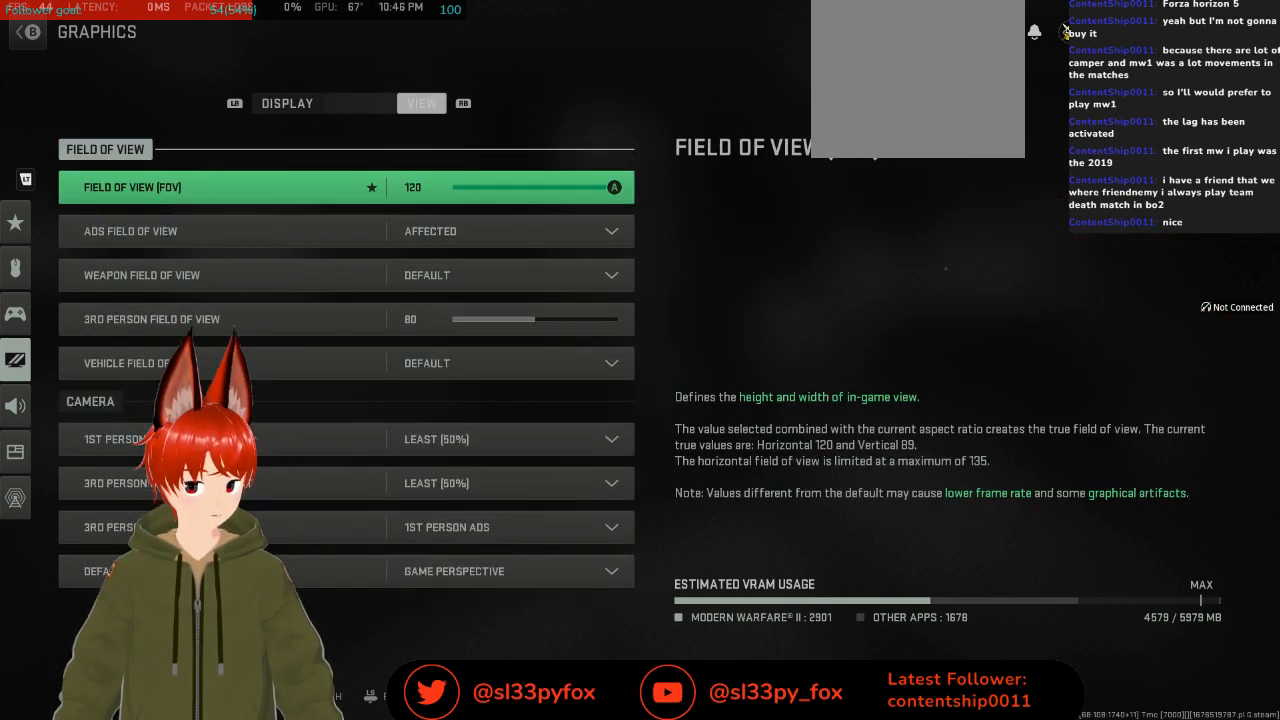
{"buttons": [], "left_stick": "center", "right_stick": "center", "events": []}
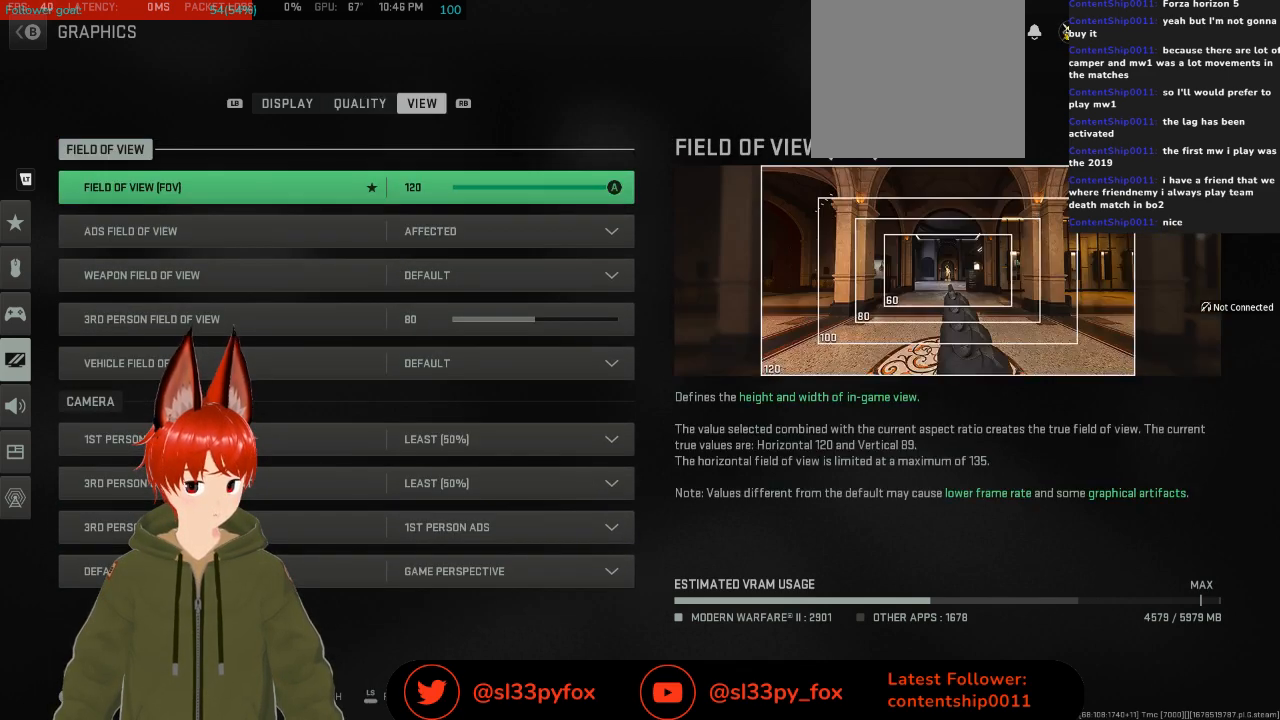
{"buttons": [], "left_stick": "center", "right_stick": "center", "events": [[133, "DPAD_DOWN", "down"], [233, "DPAD_DOWN", "up"], [333, "DPAD_DOWN", "down"], [433, "DPAD_DOWN", "up"]]}